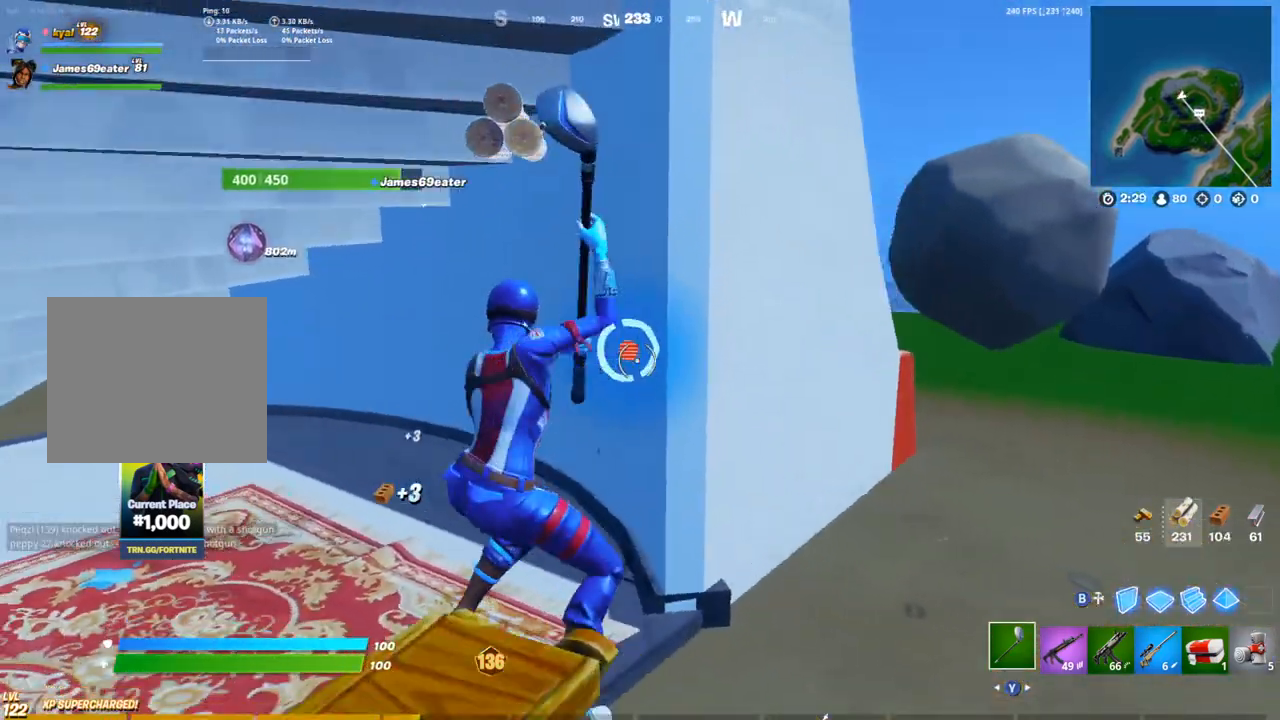
Gameplay with a controller (PlayStation layout); each line is a JSON object with the inputs held at the frame after it (dt_ms = milliseconds from this image to that frame). "events" lists button and stick changes between this image and that frame as [ms after this image, input, new state], when the widget could be followed in between.
{"dt_ms": 500, "buttons": ["R2"], "left_stick": "down-right", "right_stick": "center", "events": [[117, "right_stick", "left"], [250, "right_stick", "center"]]}
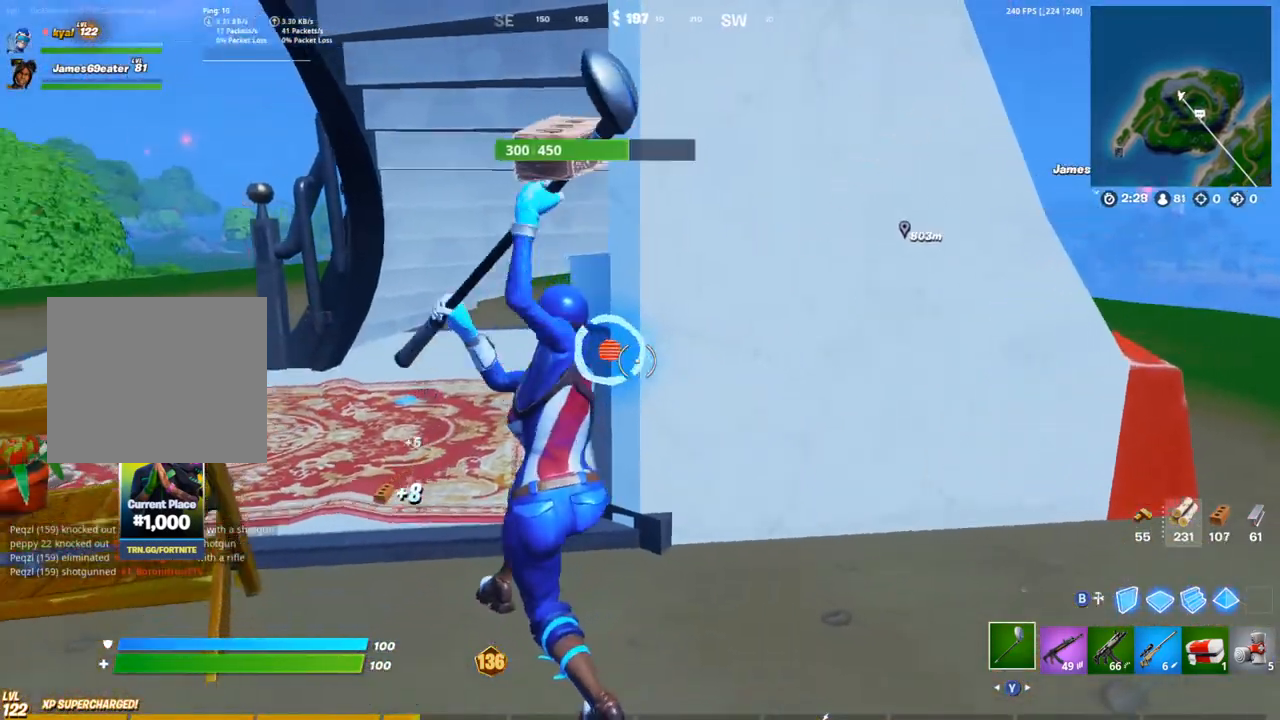
{"dt_ms": 500, "buttons": ["R2"], "left_stick": "down-right", "right_stick": "center", "events": []}
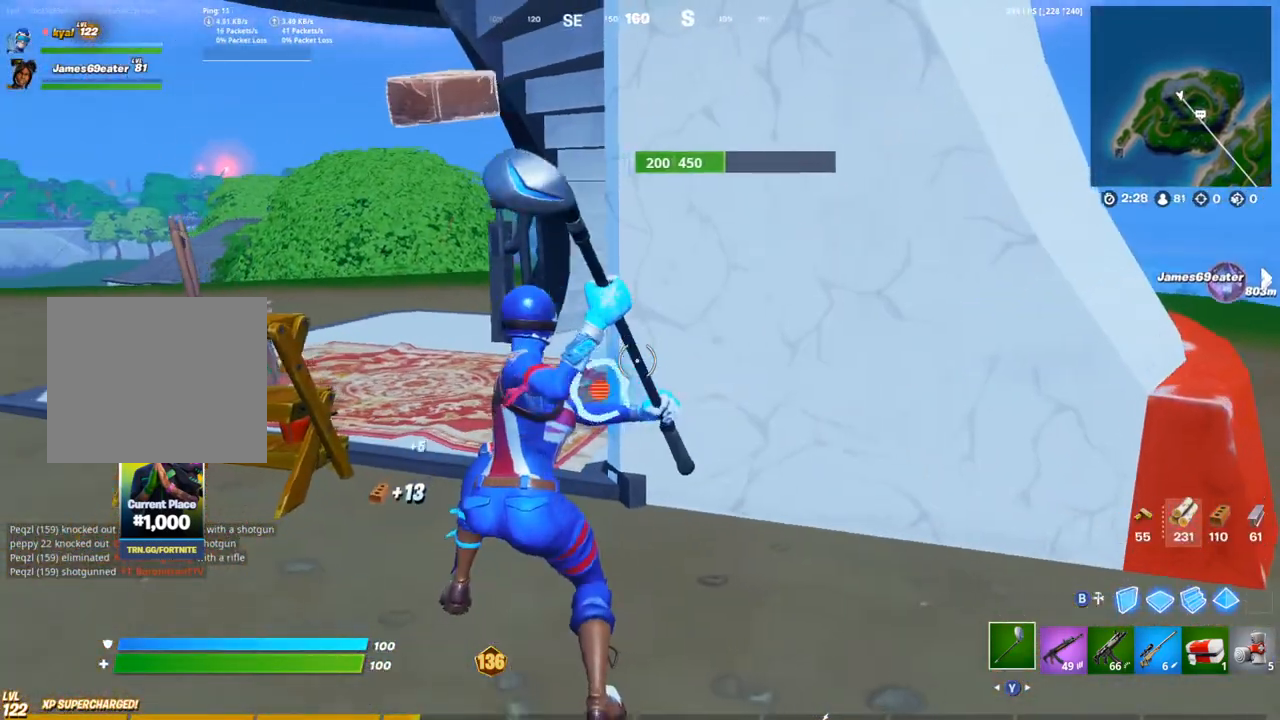
{"dt_ms": 500, "buttons": ["R2"], "left_stick": "down-right", "right_stick": "center", "events": []}
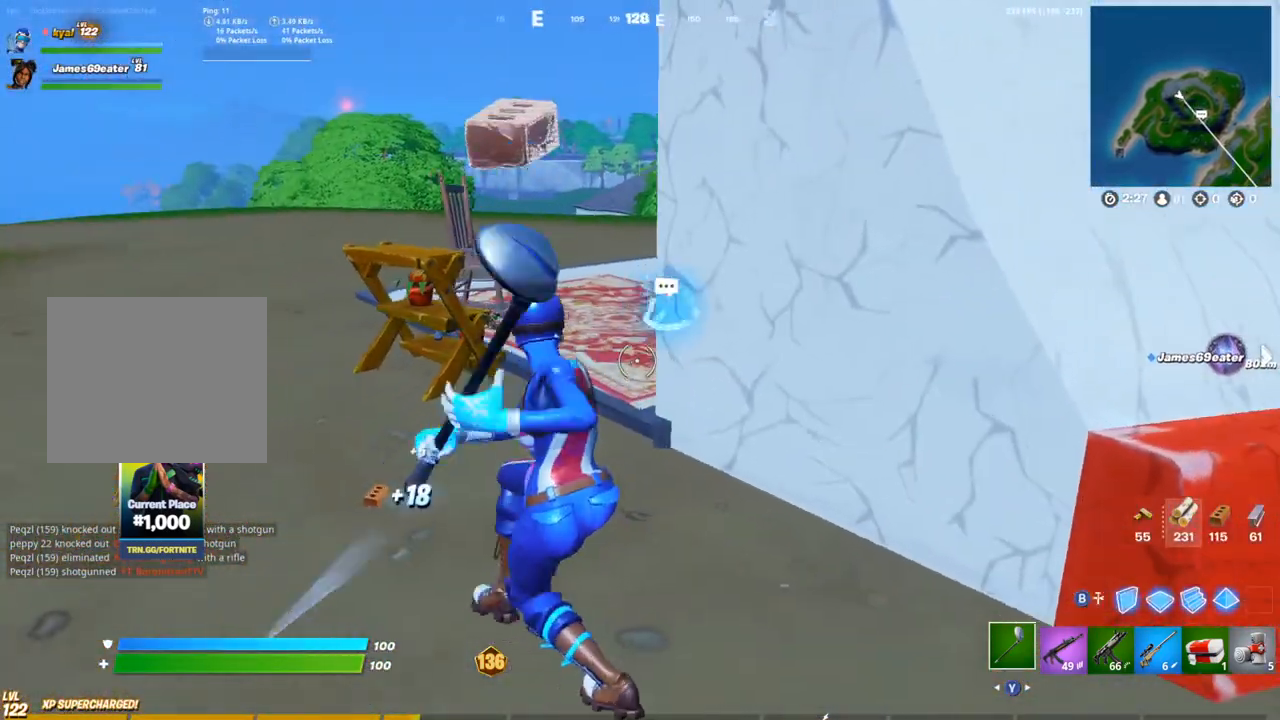
{"dt_ms": 500, "buttons": ["TRIANGLE", "R1"], "left_stick": "right", "right_stick": "right", "events": [[233, "L1", "down"], [300, "L1", "up"], [317, "R2", "up"], [367, "right_stick", "right"], [433, "left_stick", "right"], [450, "R1", "down"], [500, "TRIANGLE", "down"]]}
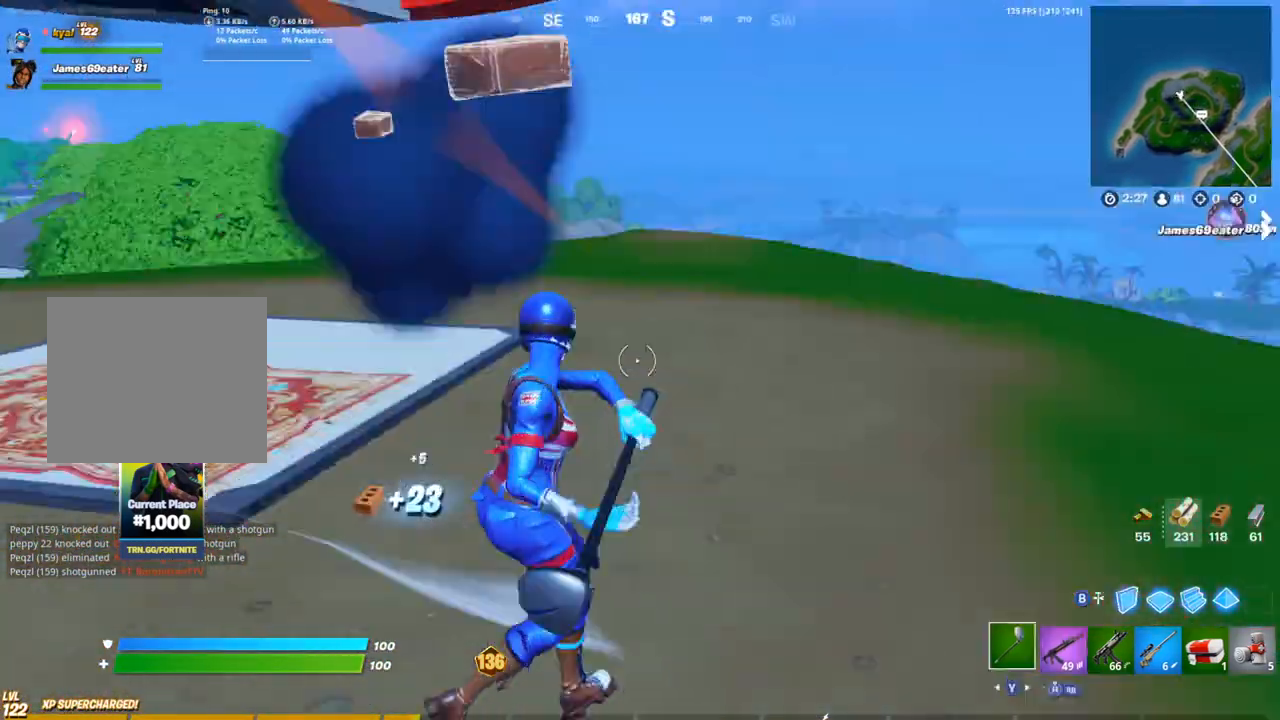
{"dt_ms": 500, "buttons": ["TRIANGLE"], "left_stick": "up-right", "right_stick": "center", "events": [[67, "R1", "up"], [100, "TRIANGLE", "up"], [117, "left_stick", "up-right"], [217, "R1", "down"], [217, "right_stick", "center"], [300, "R1", "up"], [383, "R1", "down"], [417, "TRIANGLE", "down"], [500, "R1", "up"]]}
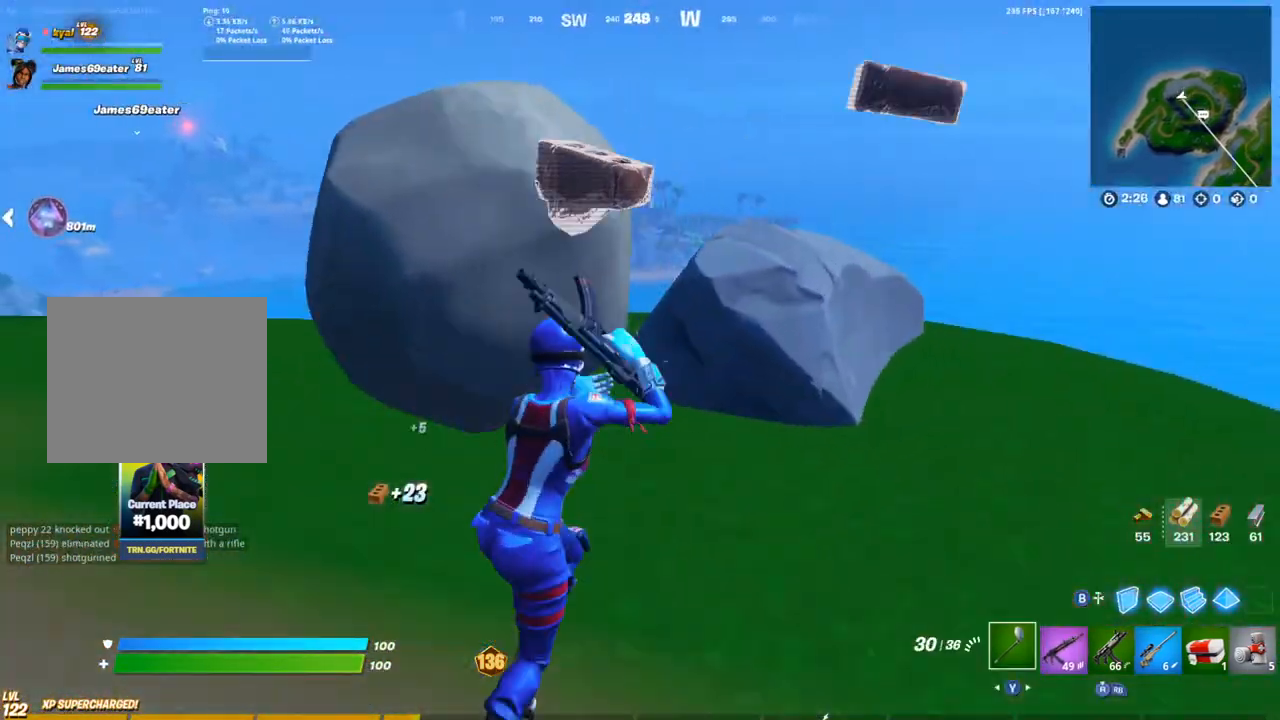
{"dt_ms": 500, "buttons": ["R2"], "left_stick": "up-right", "right_stick": "left", "events": [[17, "TRIANGLE", "up"], [317, "R2", "down"], [450, "right_stick", "left"]]}
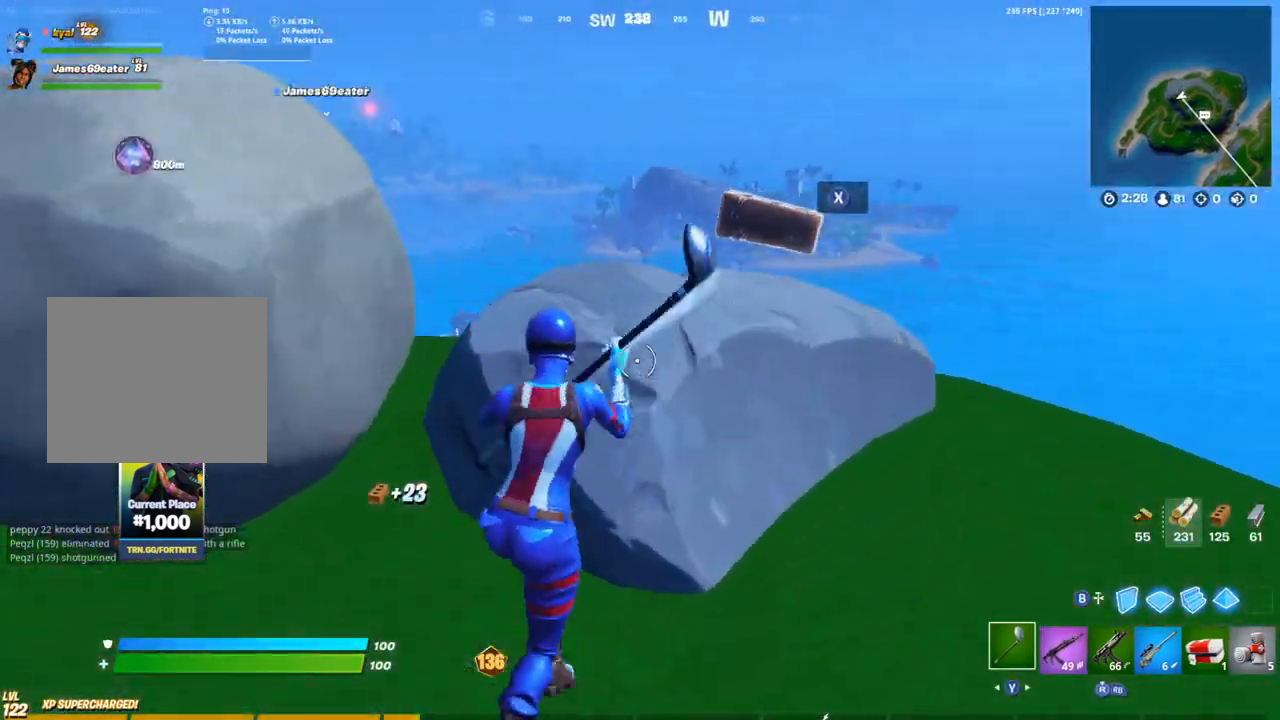
{"dt_ms": 500, "buttons": ["R2"], "left_stick": "down-left", "right_stick": "center", "events": [[100, "left_stick", "down-right"], [183, "right_stick", "center"], [350, "left_stick", "down-left"]]}
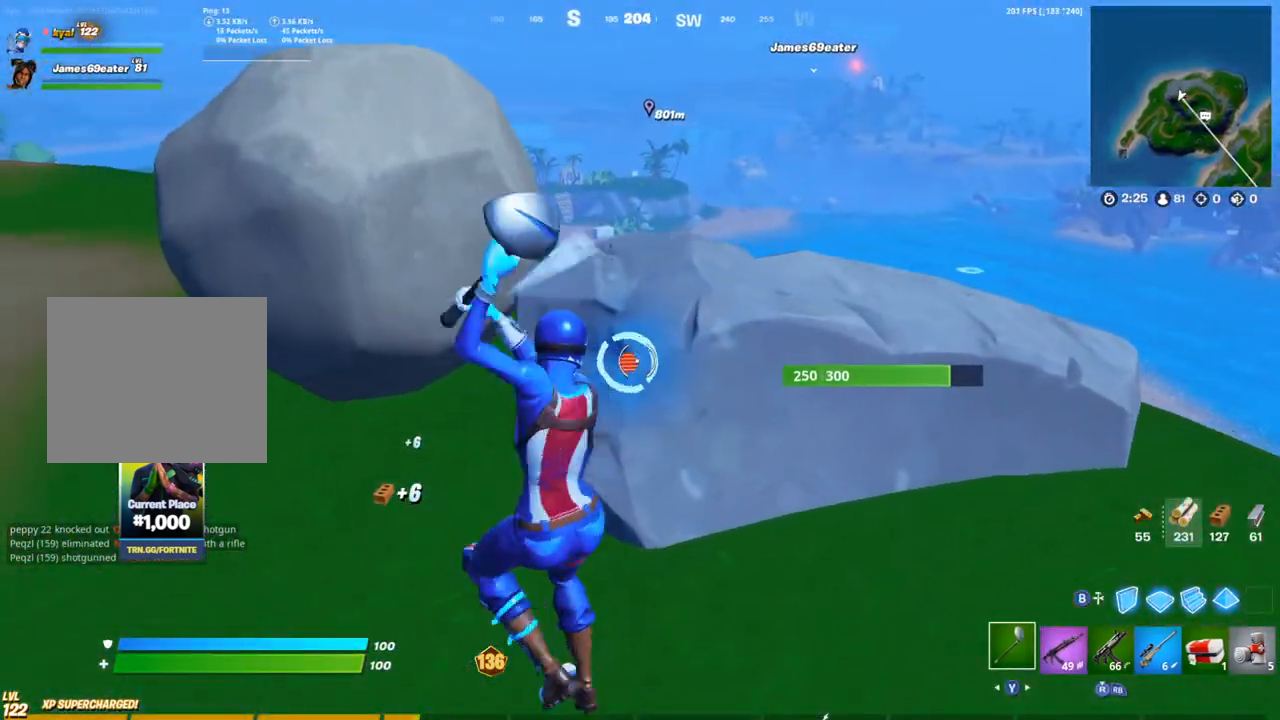
{"dt_ms": 500, "buttons": ["L1", "R2"], "left_stick": "up", "right_stick": "center", "events": [[233, "left_stick", "left"], [383, "left_stick", "up"], [500, "L1", "down"]]}
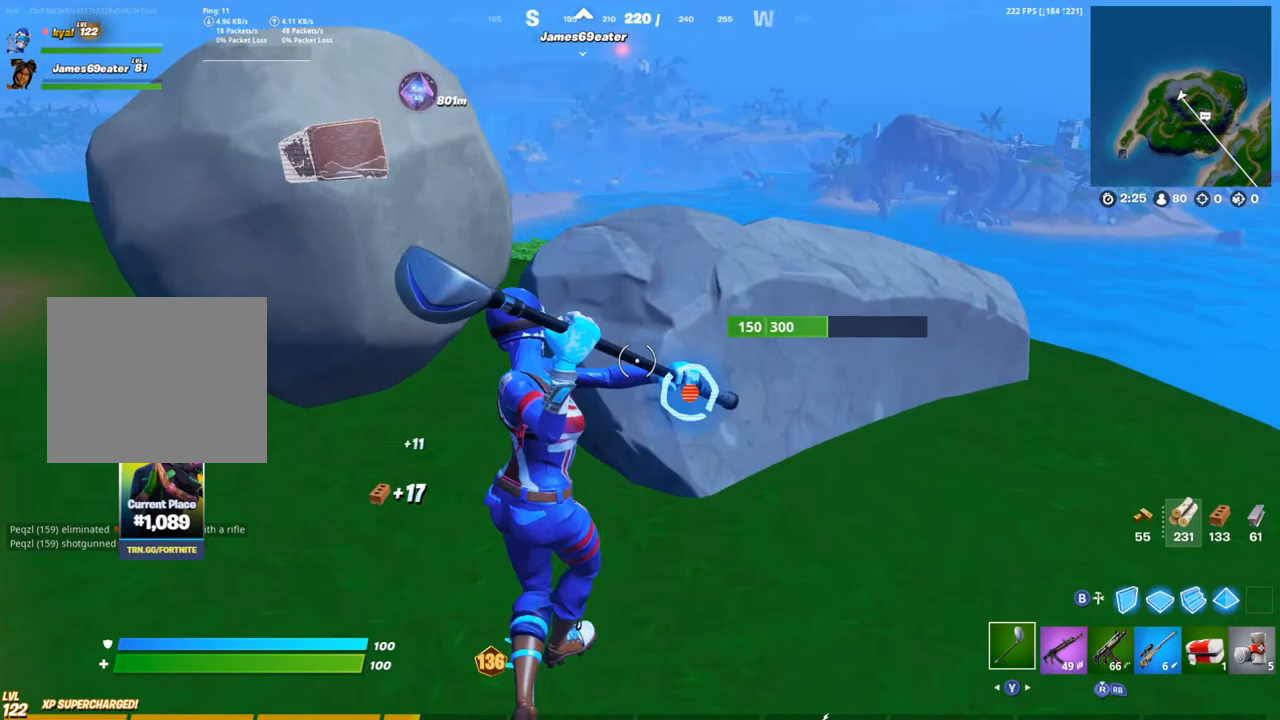
{"dt_ms": 1000, "buttons": ["R2"], "left_stick": "up", "right_stick": "center"}
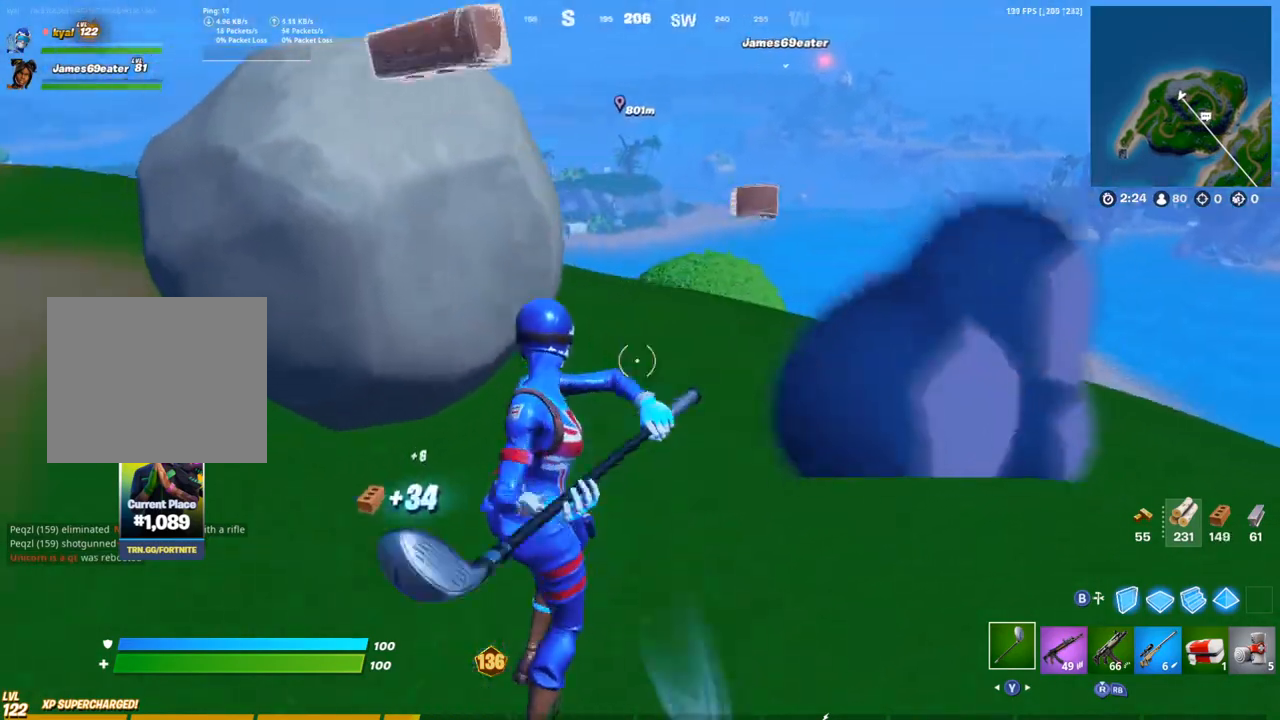
{"dt_ms": 500, "buttons": ["L1", "R2"], "left_stick": "right", "right_stick": "center", "events": [[50, "left_stick", "up-left"], [333, "left_stick", "up"], [483, "L1", "down"], [500, "left_stick", "right"]]}
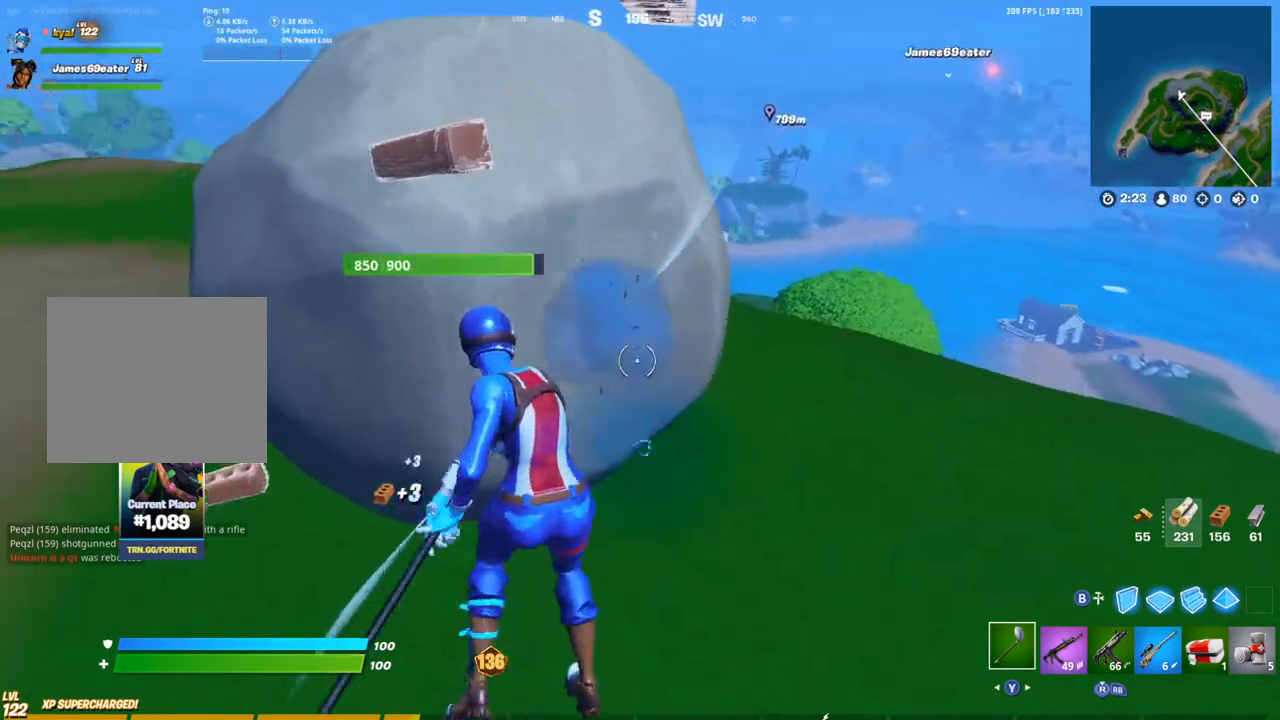
{"dt_ms": 500, "buttons": ["R2"], "left_stick": "down-right", "right_stick": "center", "events": [[83, "L1", "up"], [100, "left_stick", "down"], [467, "left_stick", "down-right"]]}
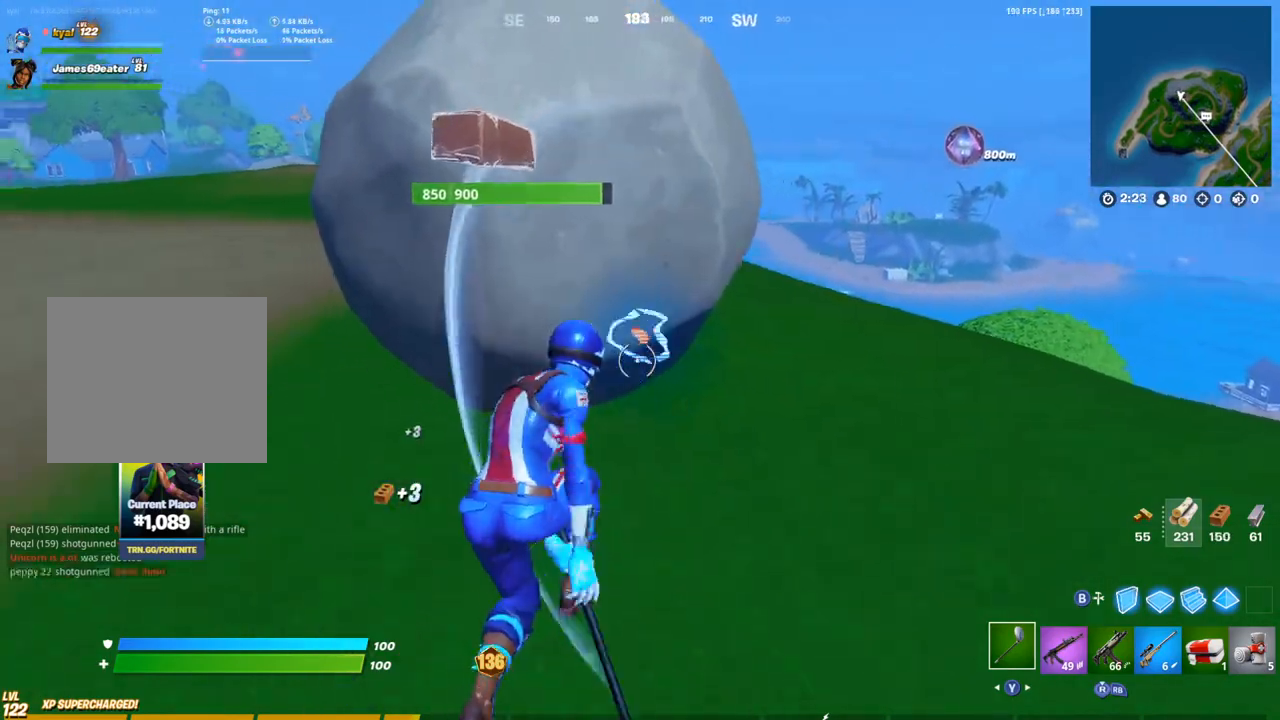
{"dt_ms": 500, "buttons": ["R2"], "left_stick": "up", "right_stick": "center", "events": [[100, "left_stick", "up-right"], [167, "left_stick", "up"]]}
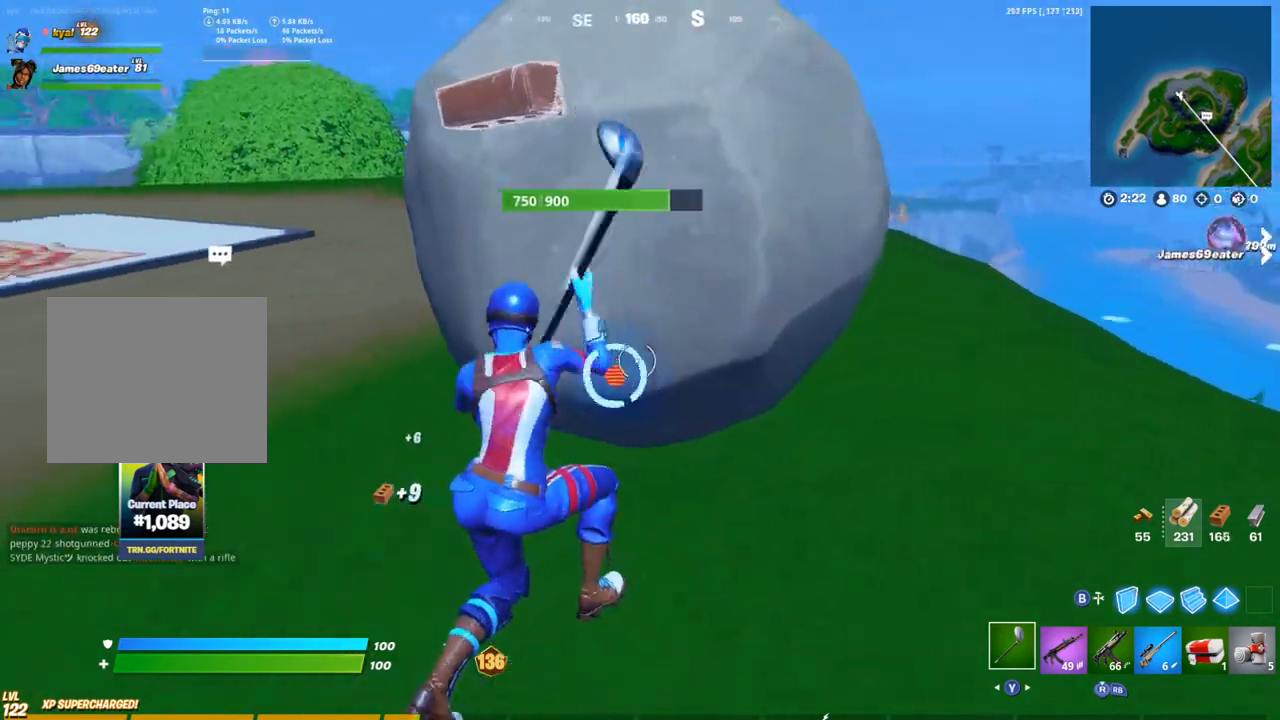
{"dt_ms": 500, "buttons": ["R2"], "left_stick": "down", "right_stick": "center", "events": [[33, "right_stick", "left"], [83, "left_stick", "down-right"], [250, "right_stick", "center"], [283, "left_stick", "down"]]}
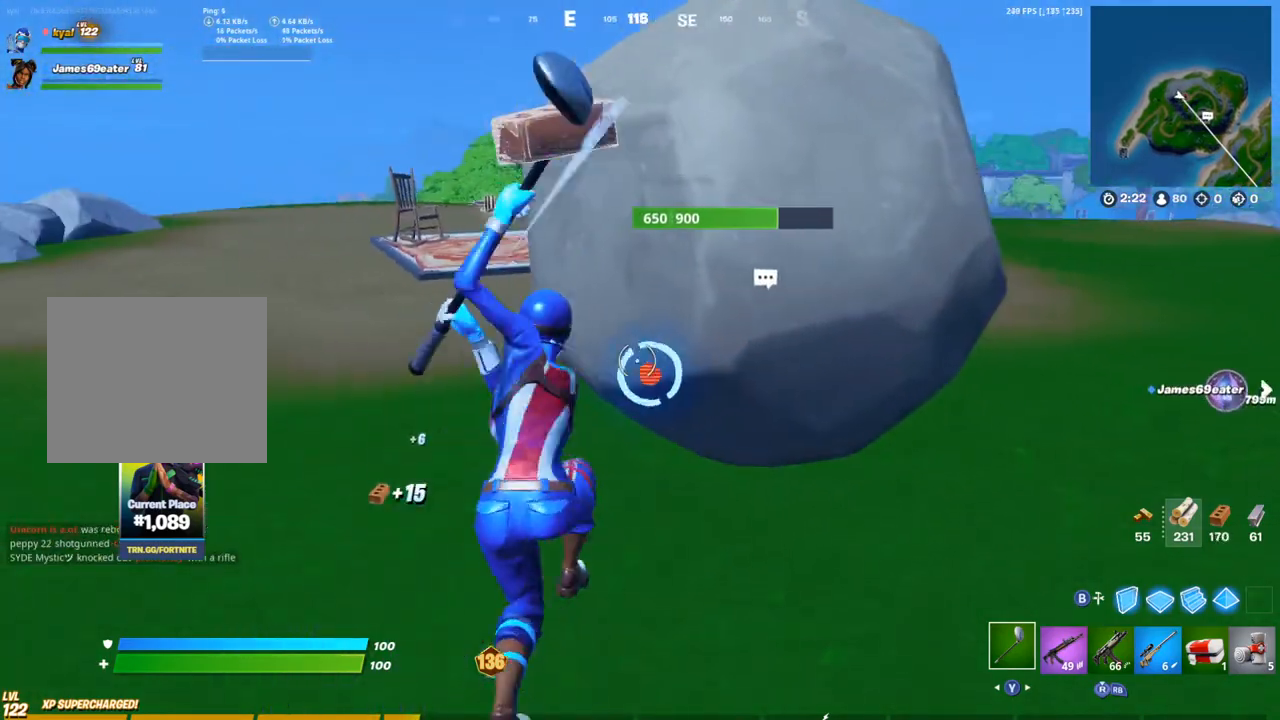
{"dt_ms": 500, "buttons": ["R2"], "left_stick": "up-left", "right_stick": "center", "events": [[150, "left_stick", "down-right"], [333, "left_stick", "up-right"], [417, "left_stick", "up-left"]]}
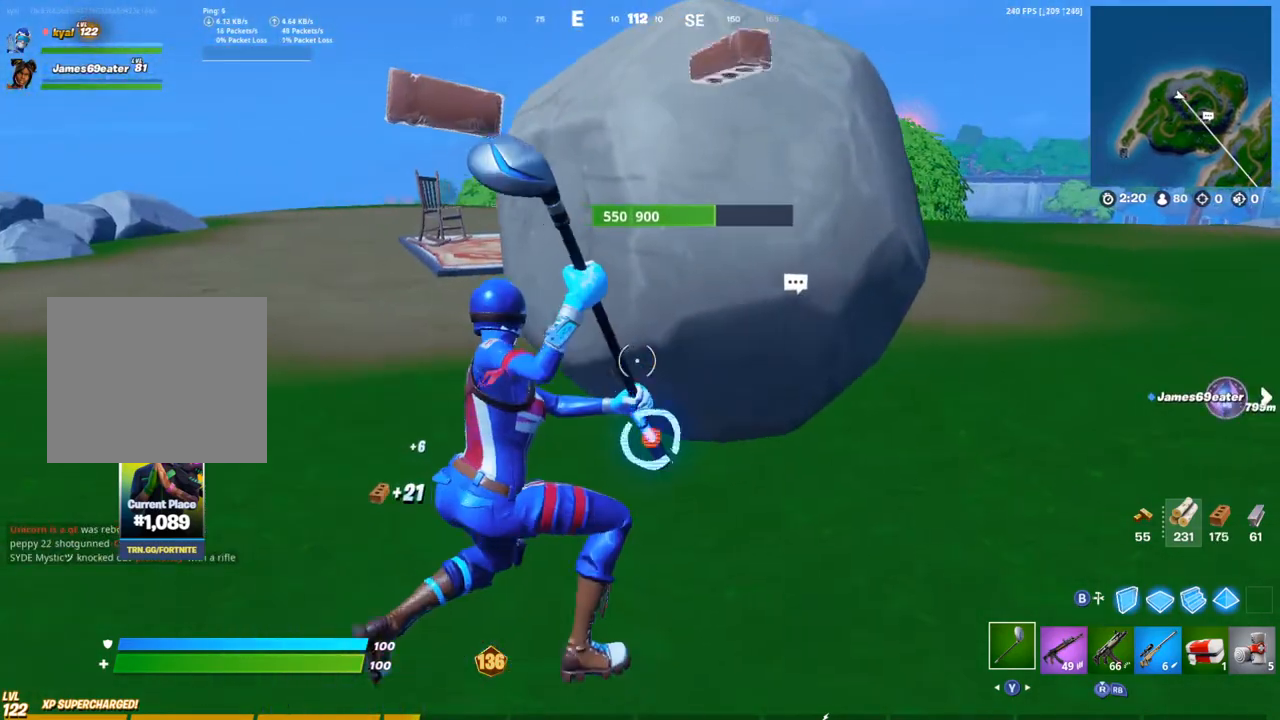
{"dt_ms": 500, "buttons": ["R2"], "left_stick": "down-left", "right_stick": "up", "events": [[100, "right_stick", "down-right"], [217, "R1", "down"], [267, "left_stick", "down-left"], [283, "right_stick", "center"], [367, "R1", "up"], [467, "right_stick", "up"]]}